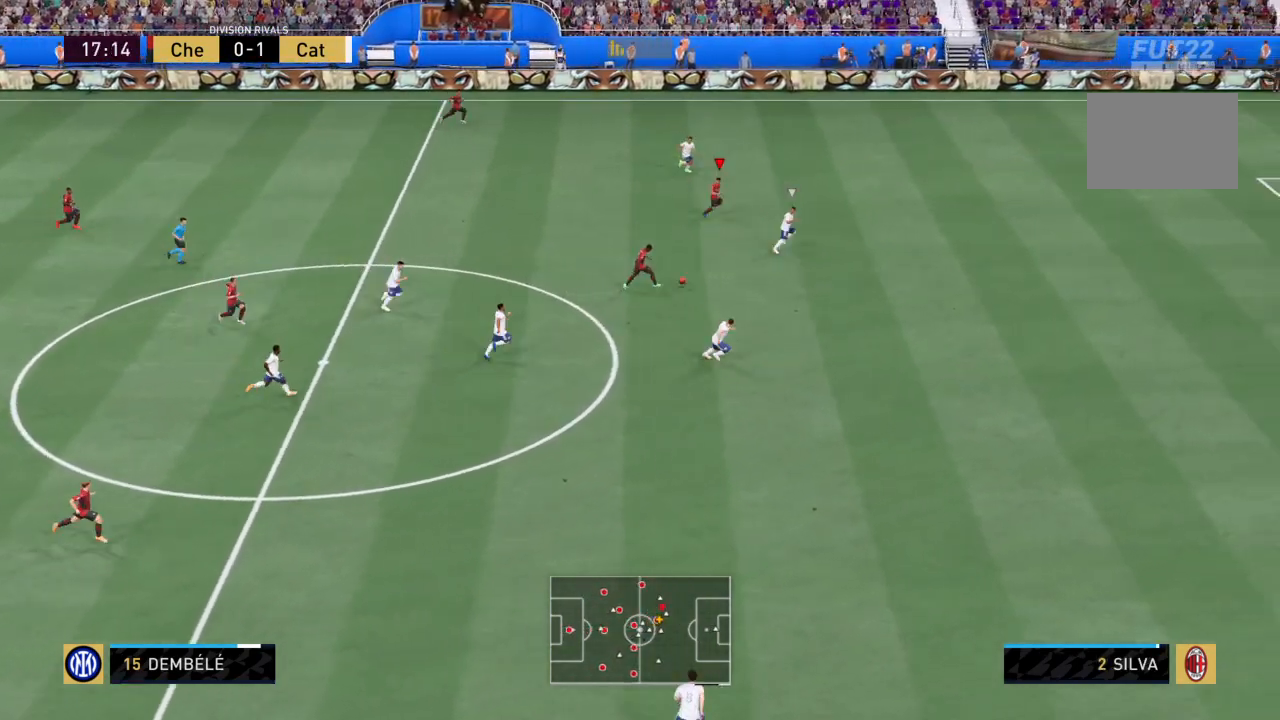
Gameplay with a controller (PlayStation layout); each line is a JSON object with the inputs held at the frame after it. "events" lists button and stick changes between this image and that frame as [ms after this image, input, new state], when the widget could be followed in between. Not read: L3 R3.
{"buttons": ["R2"], "left_stick": "up-right", "right_stick": "center", "events": []}
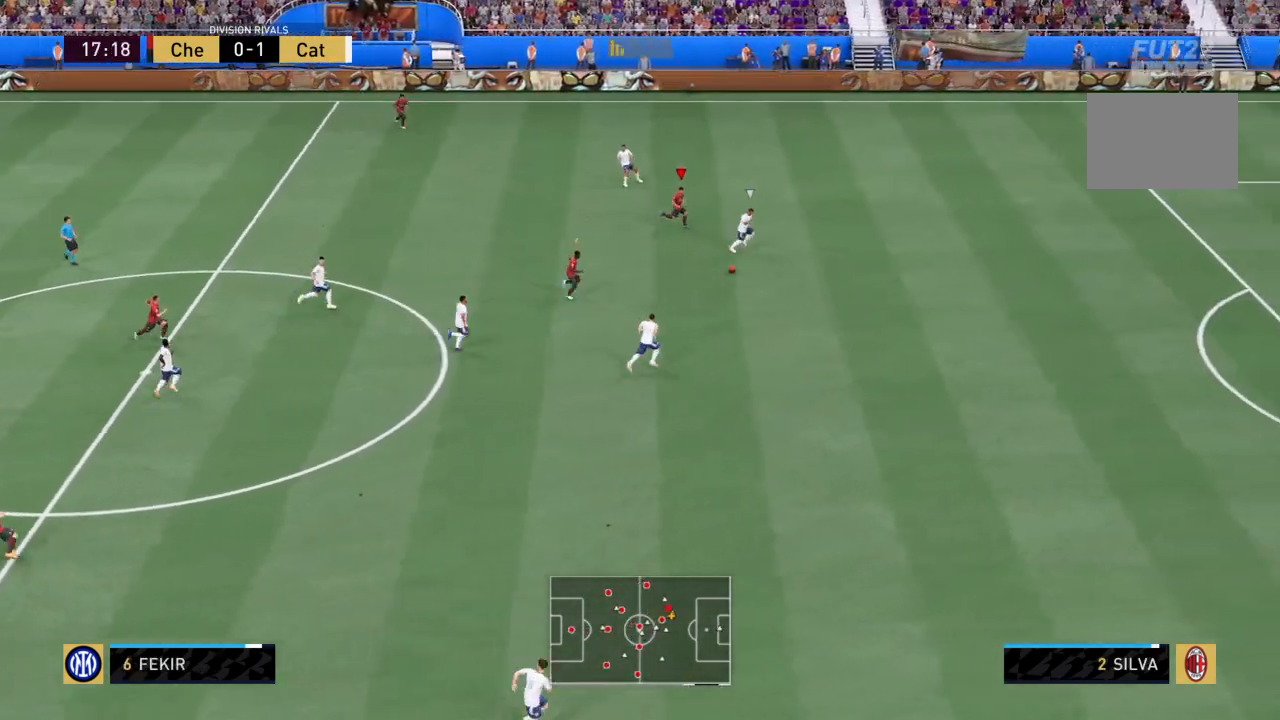
{"buttons": ["R2"], "left_stick": "down-right", "right_stick": "center", "events": [[101, "left_stick", "right"], [501, "left_stick", "down-right"]]}
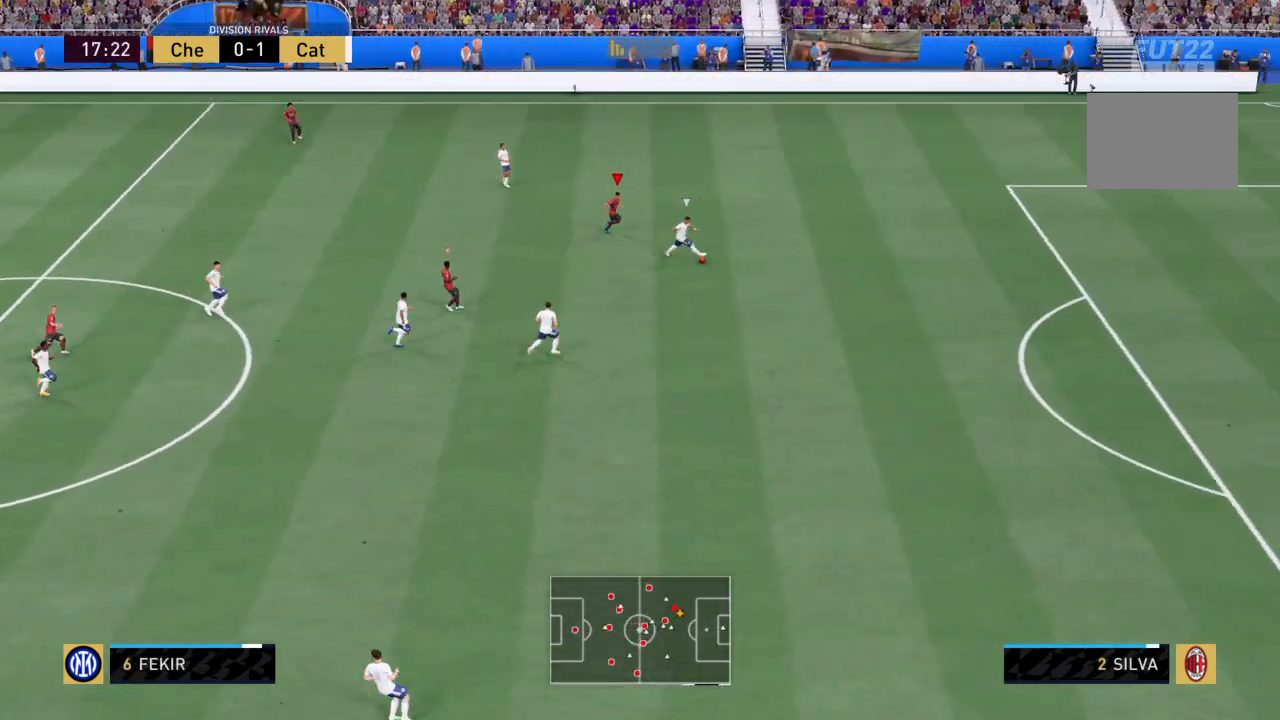
{"buttons": [], "left_stick": "down-right", "right_stick": "center", "events": [[133, "R2", "up"], [334, "right_stick", "down"], [467, "right_stick", "center"]]}
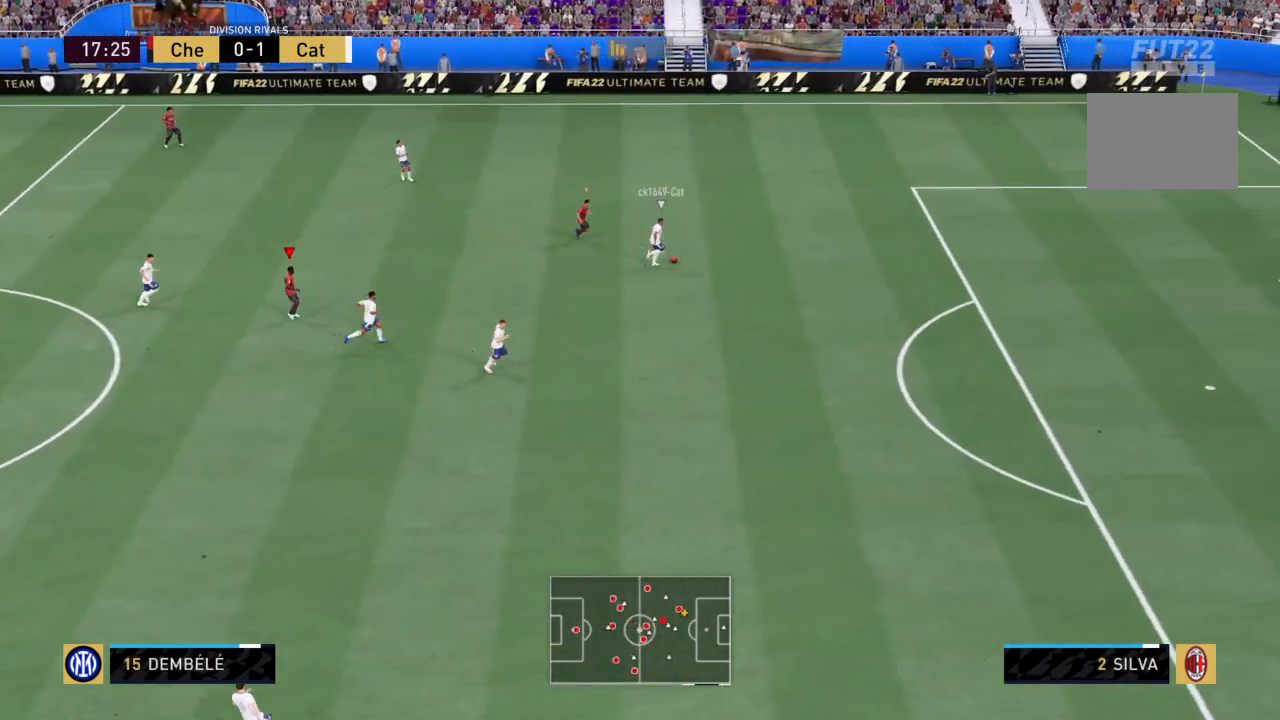
{"buttons": ["R2"], "left_stick": "down-right", "right_stick": "center", "events": [[34, "R2", "down"]]}
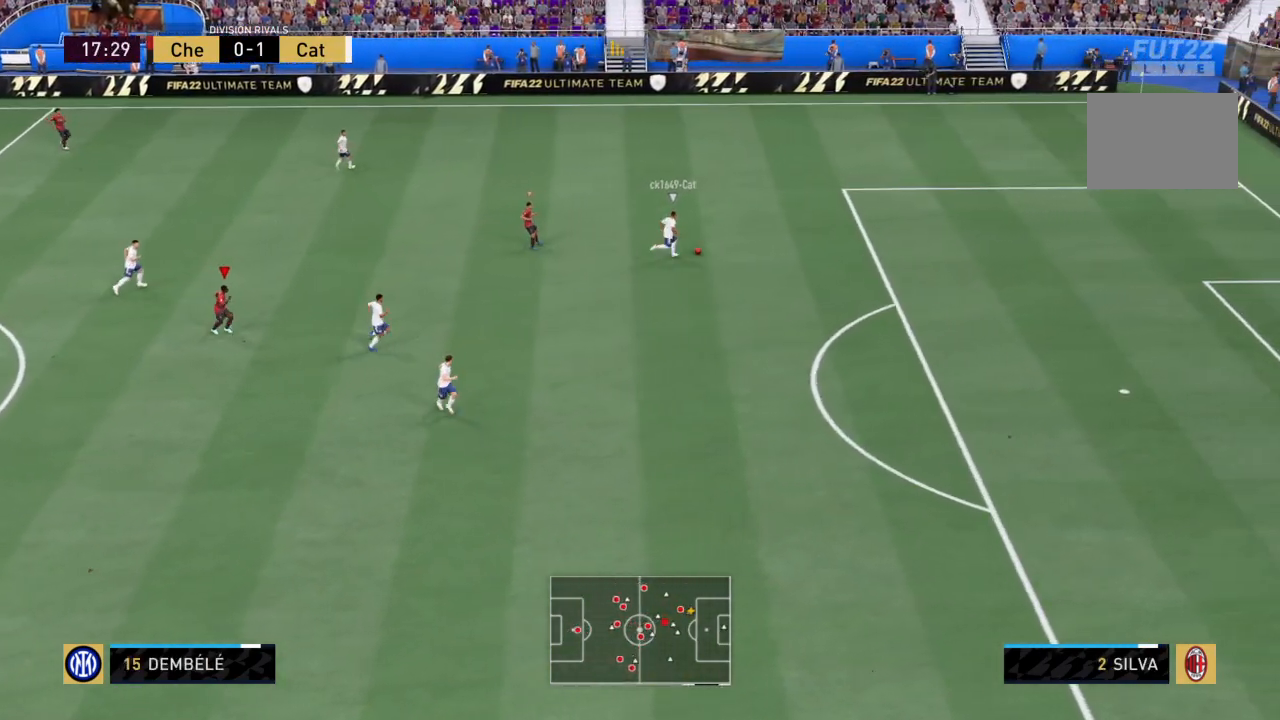
{"buttons": ["R2"], "left_stick": "down-right", "right_stick": "center", "events": []}
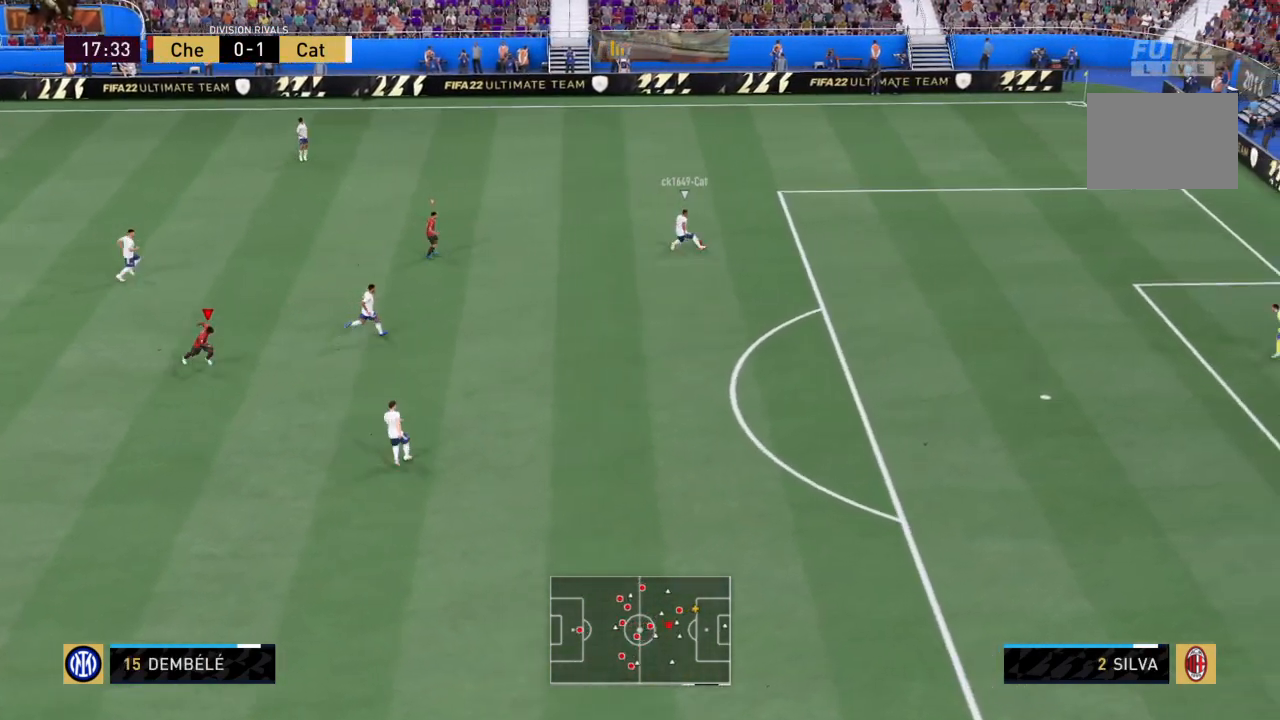
{"buttons": ["R2"], "left_stick": "down-right", "right_stick": "center", "events": []}
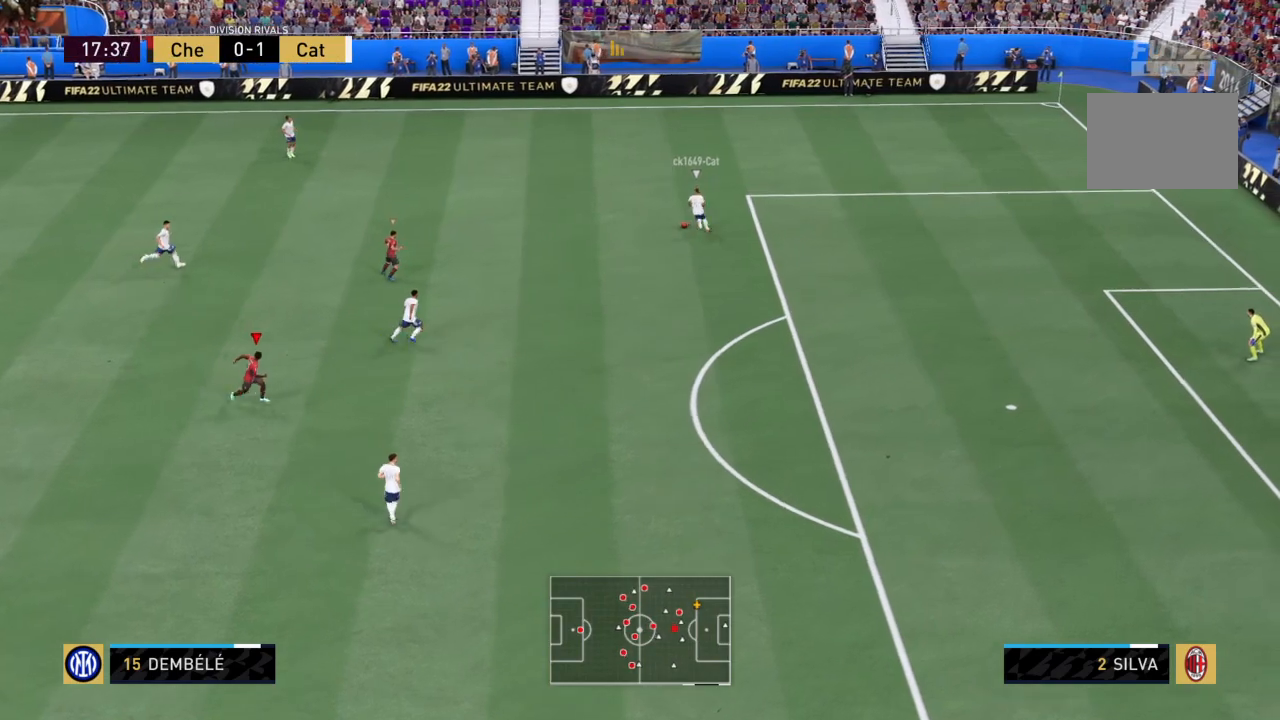
{"buttons": ["R2"], "left_stick": "up-right", "right_stick": "up", "events": [[66, "left_stick", "right"], [300, "left_stick", "up-right"], [400, "right_stick", "up"]]}
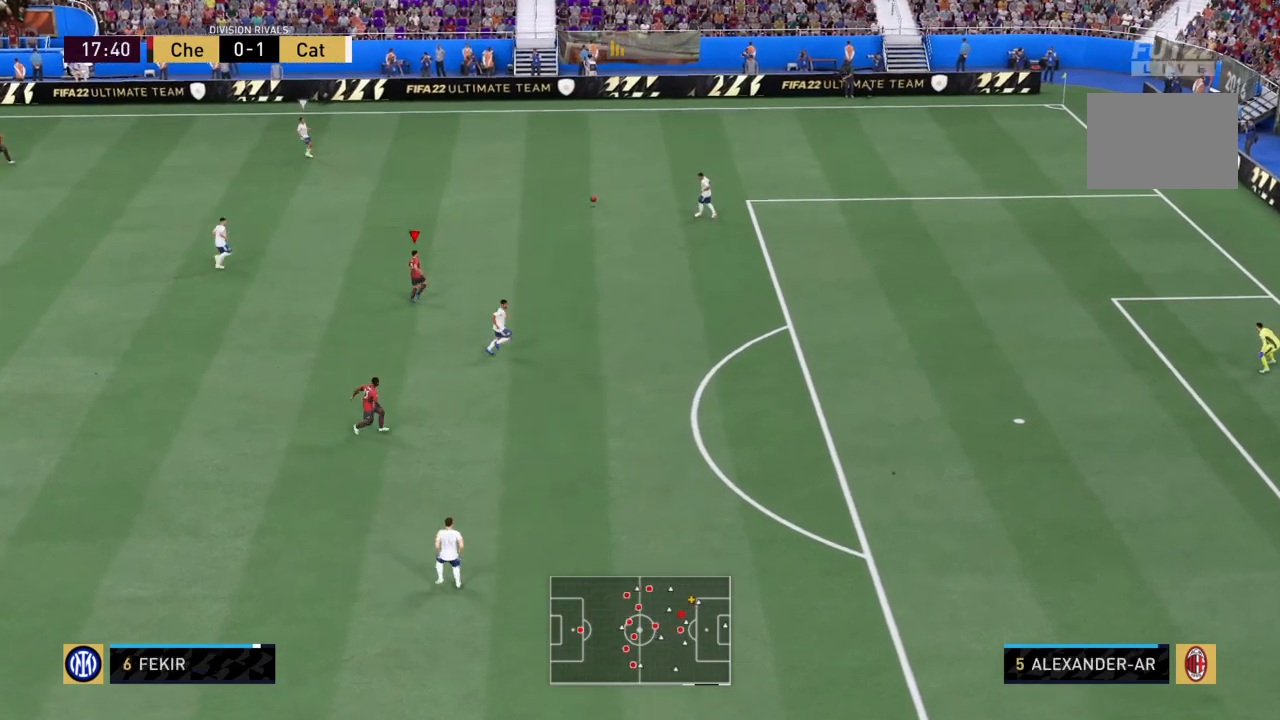
{"buttons": ["CROSS", "R2"], "left_stick": "up", "right_stick": "center", "events": [[100, "right_stick", "center"], [134, "left_stick", "up"], [501, "CROSS", "down"]]}
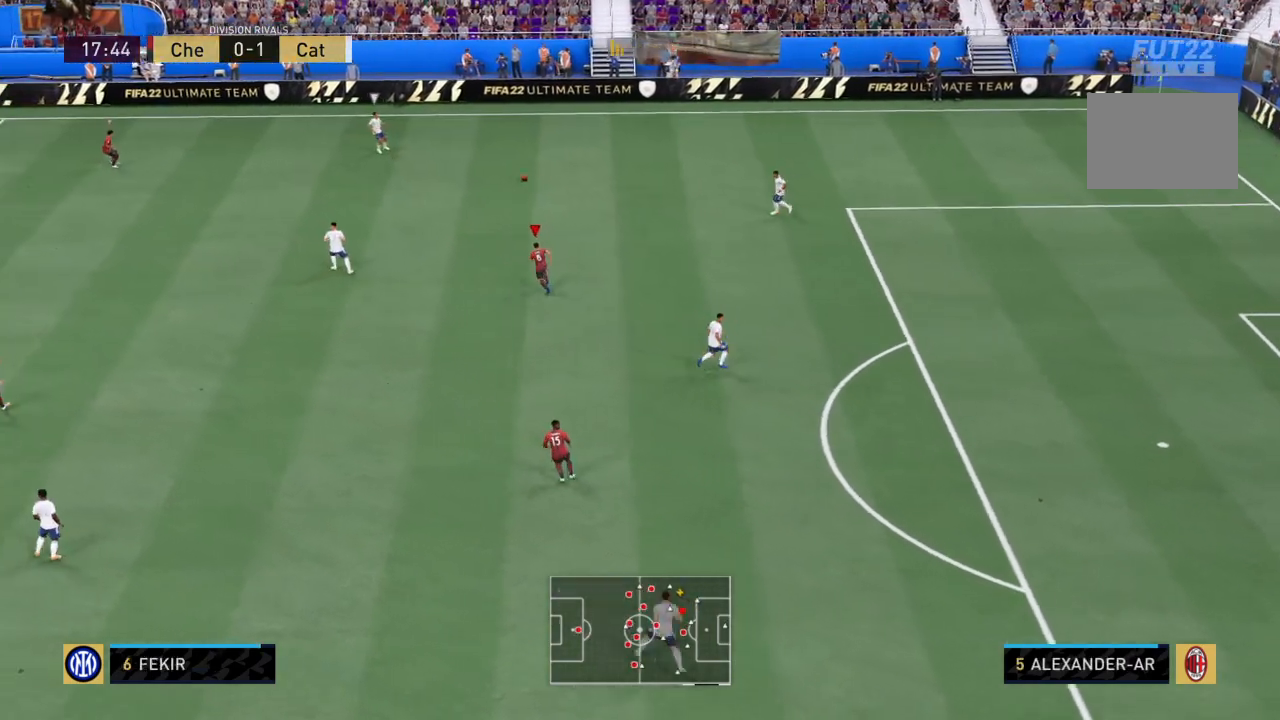
{"buttons": ["CROSS", "R2"], "left_stick": "down-right", "right_stick": "center", "events": [[133, "left_stick", "center"], [233, "L1", "down"], [300, "left_stick", "down-right"], [433, "L1", "up"]]}
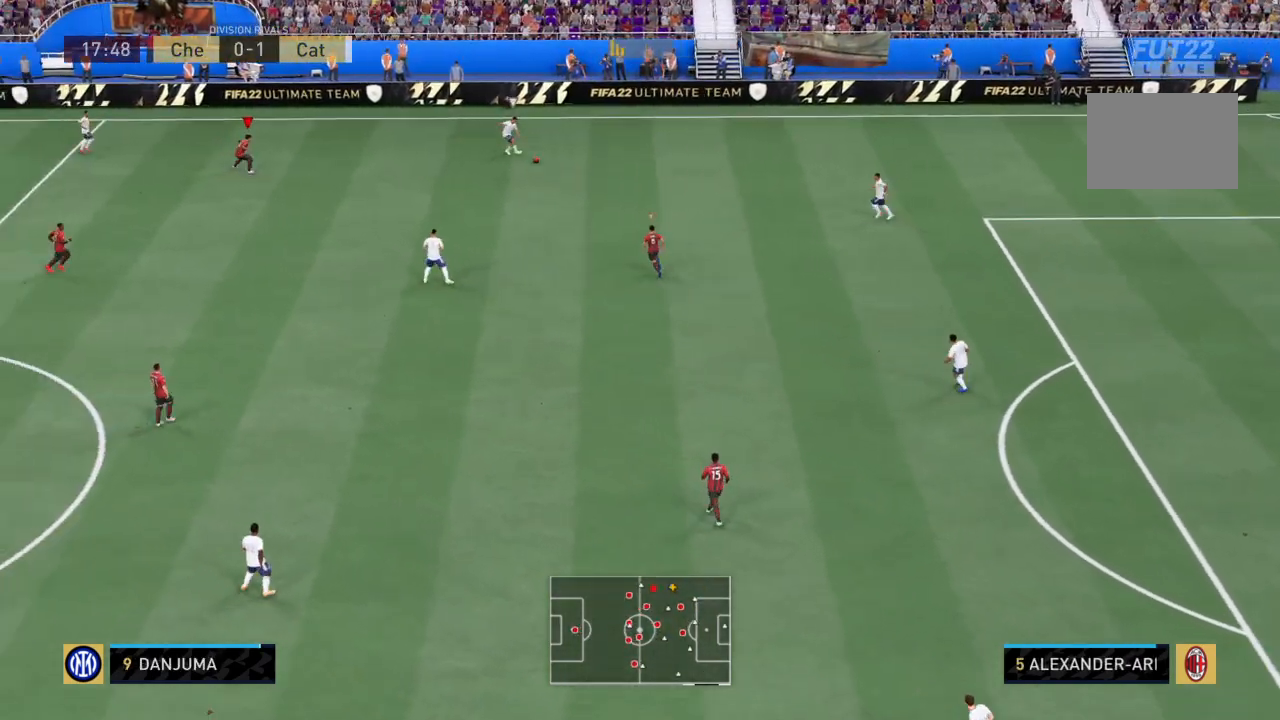
{"buttons": ["CROSS", "R2"], "left_stick": "down-right", "right_stick": "center", "events": [[167, "left_stick", "center"], [334, "left_stick", "down-right"]]}
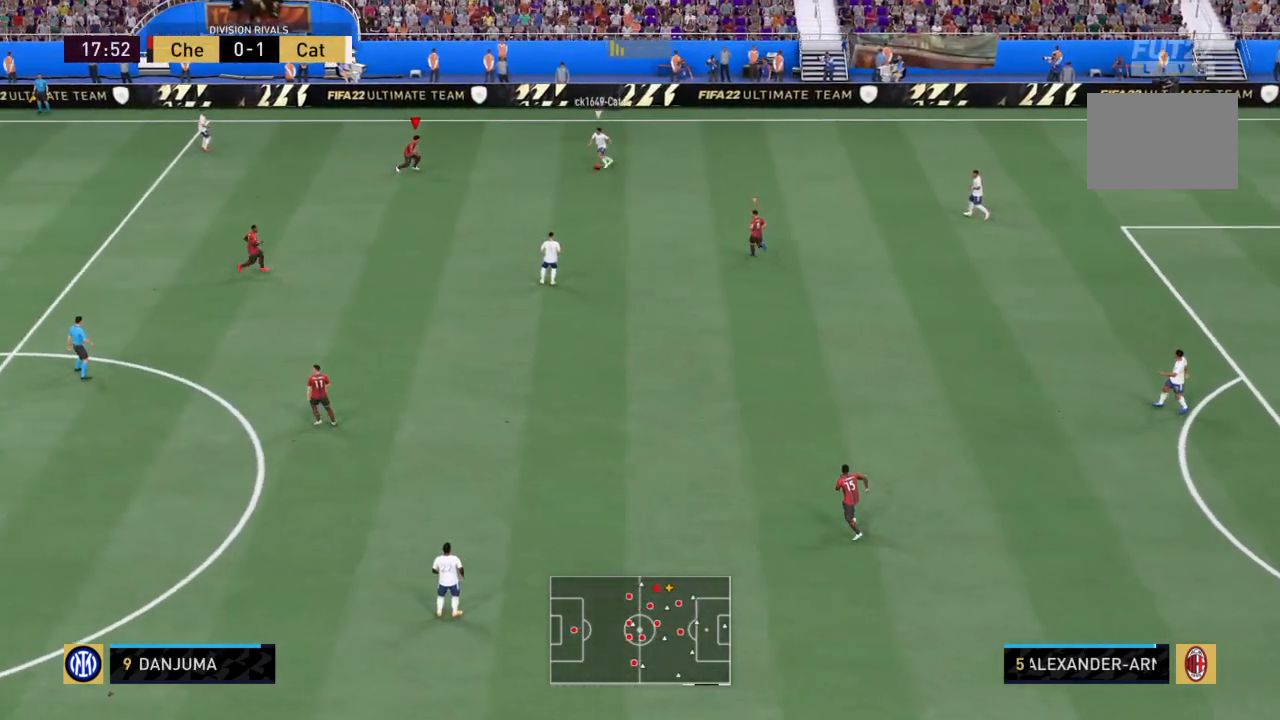
{"buttons": ["SQUARE", "R2"], "left_stick": "down-right", "right_stick": "center", "events": [[367, "CROSS", "up"], [467, "SQUARE", "down"]]}
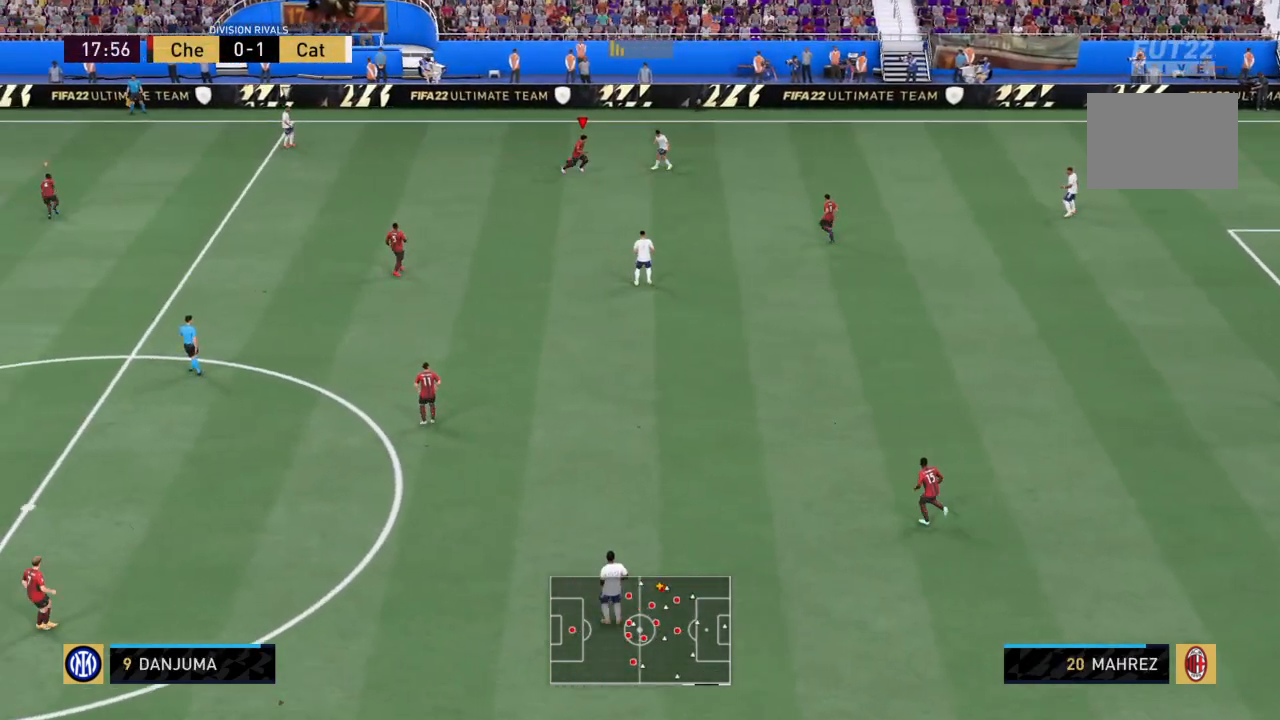
{"buttons": ["CROSS", "R2"], "left_stick": "down-right", "right_stick": "center", "events": [[200, "SQUARE", "up"], [234, "R2", "up"], [334, "CROSS", "down"], [367, "R2", "down"]]}
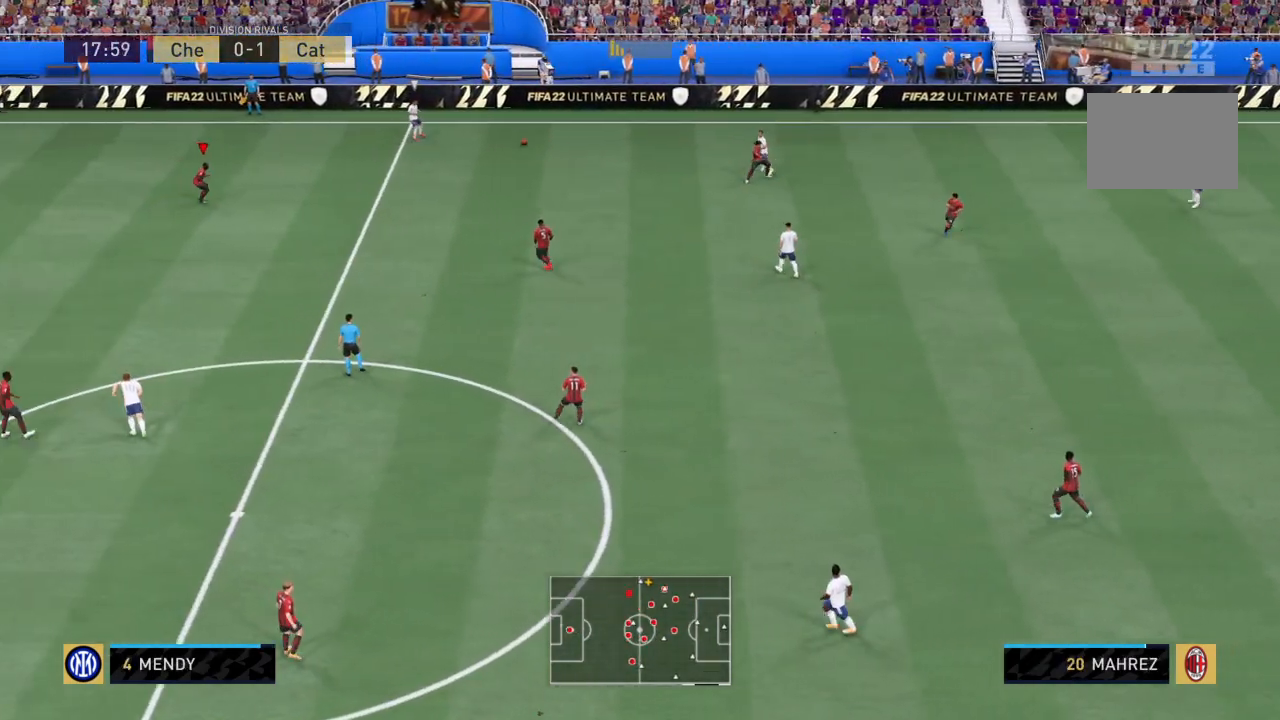
{"buttons": ["CROSS", "R2"], "left_stick": "up-right", "right_stick": "center", "events": [[66, "left_stick", "center"], [233, "left_stick", "right"], [433, "left_stick", "up-right"]]}
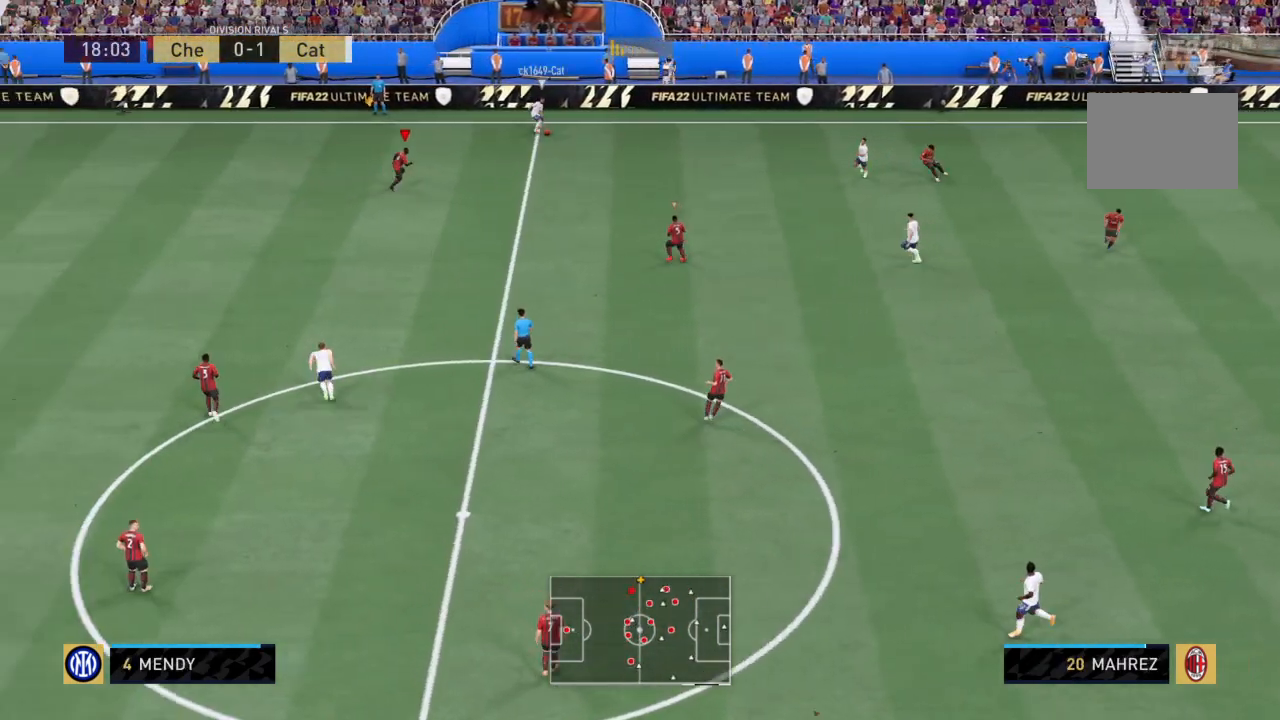
{"buttons": ["R2"], "left_stick": "left", "right_stick": "center", "events": [[234, "CROSS", "up"], [267, "left_stick", "up-left"], [334, "R2", "up"], [367, "left_stick", "left"], [501, "R2", "down"]]}
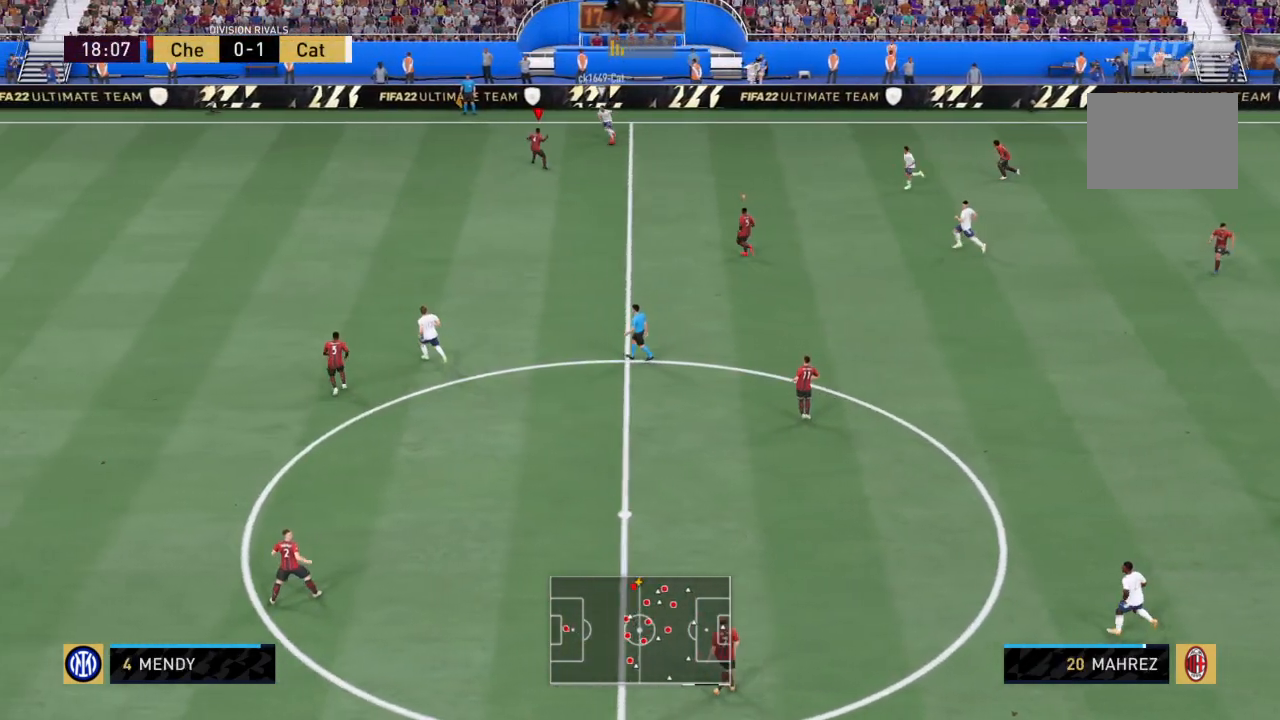
{"buttons": ["R2"], "left_stick": "left", "right_stick": "center", "events": []}
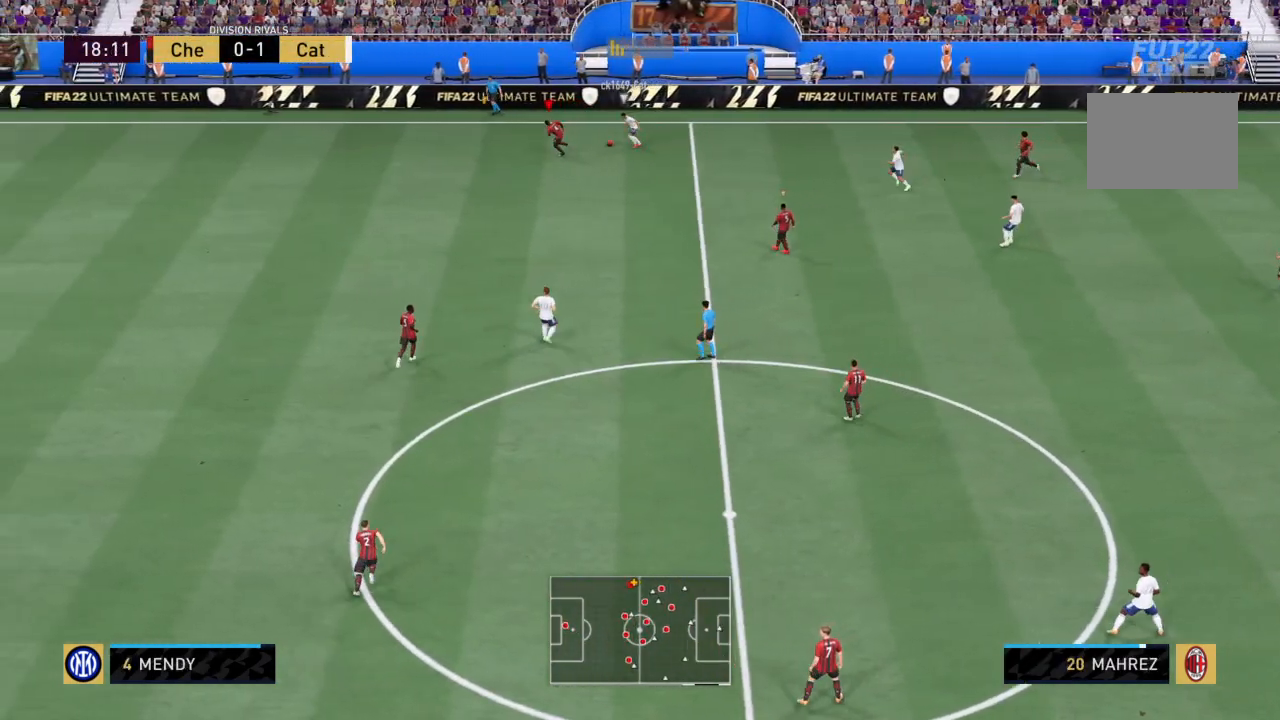
{"buttons": [], "left_stick": "down-right", "right_stick": "center", "events": [[34, "left_stick", "down-left"], [367, "left_stick", "down"], [401, "R2", "up"], [501, "left_stick", "down-right"]]}
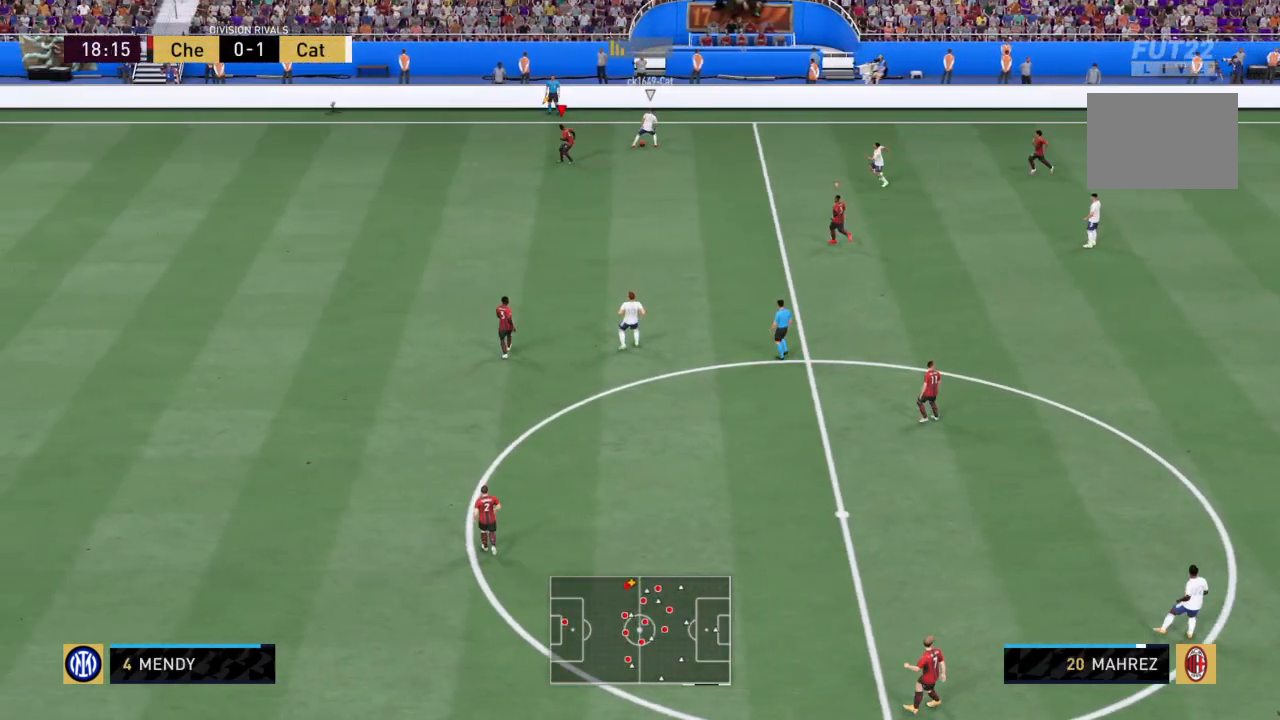
{"buttons": ["R2"], "left_stick": "up-left", "right_stick": "center", "events": [[200, "left_stick", "down-left"], [300, "R2", "down"], [333, "left_stick", "up-left"]]}
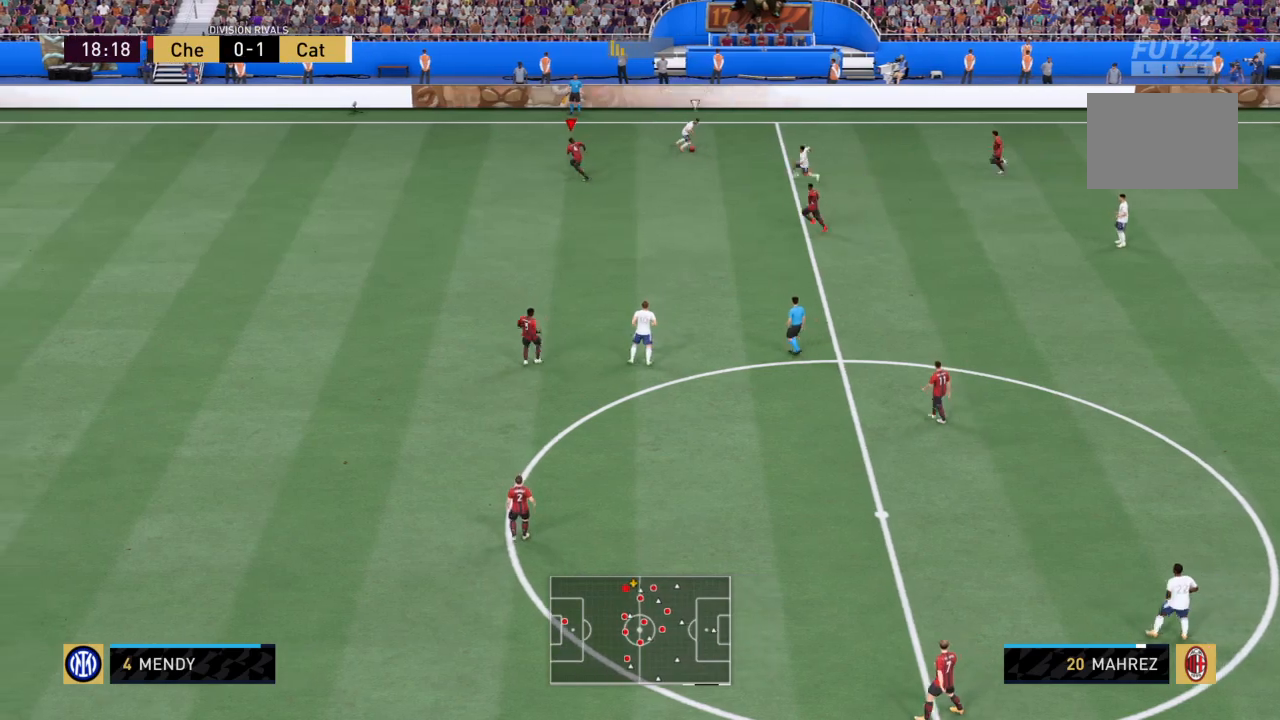
{"buttons": ["CROSS", "R2"], "left_stick": "left", "right_stick": "center", "events": [[67, "left_stick", "up-right"], [267, "left_stick", "left"], [300, "CROSS", "down"]]}
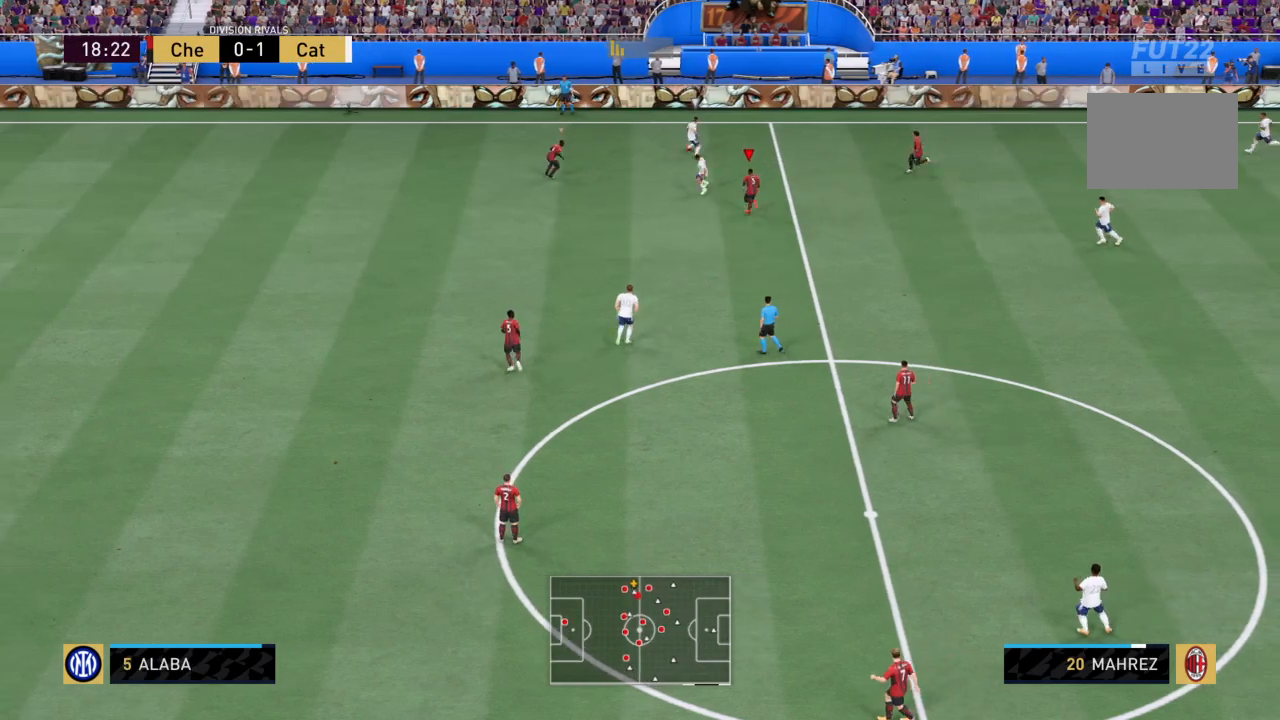
{"buttons": ["R2"], "left_stick": "left", "right_stick": "center", "events": [[100, "CROSS", "up"]]}
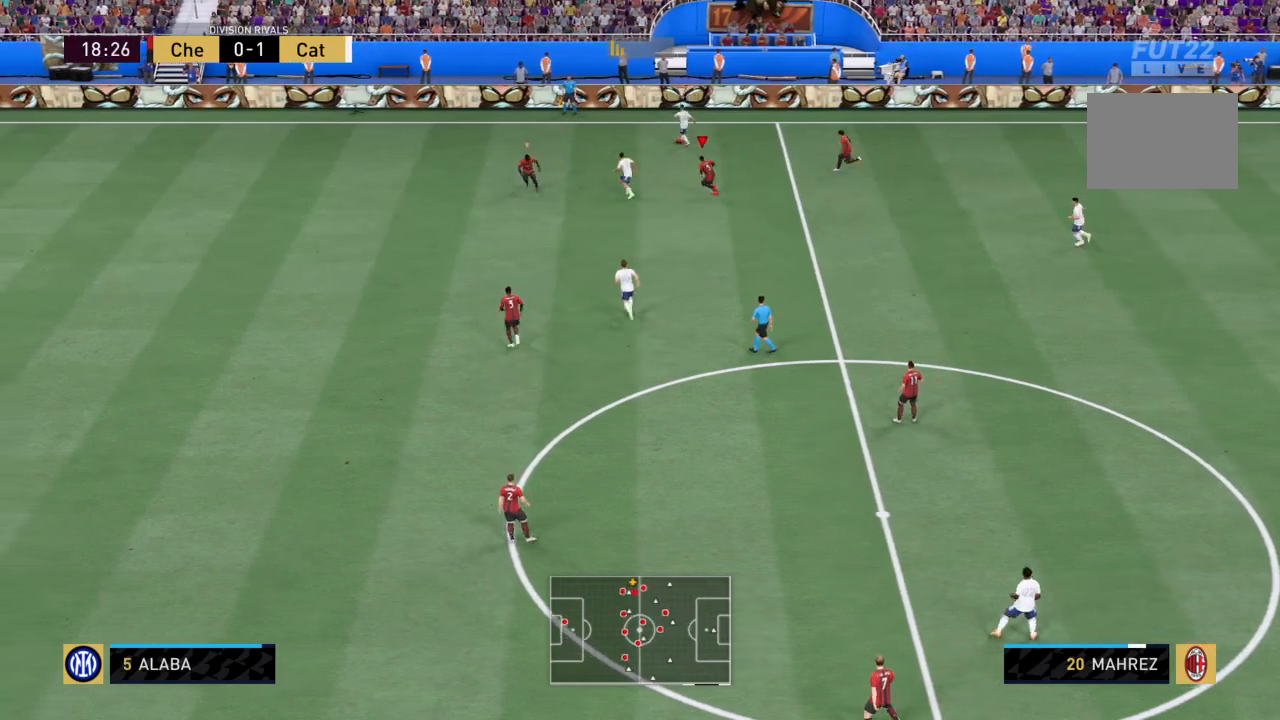
{"buttons": ["R2"], "left_stick": "left", "right_stick": "center", "events": []}
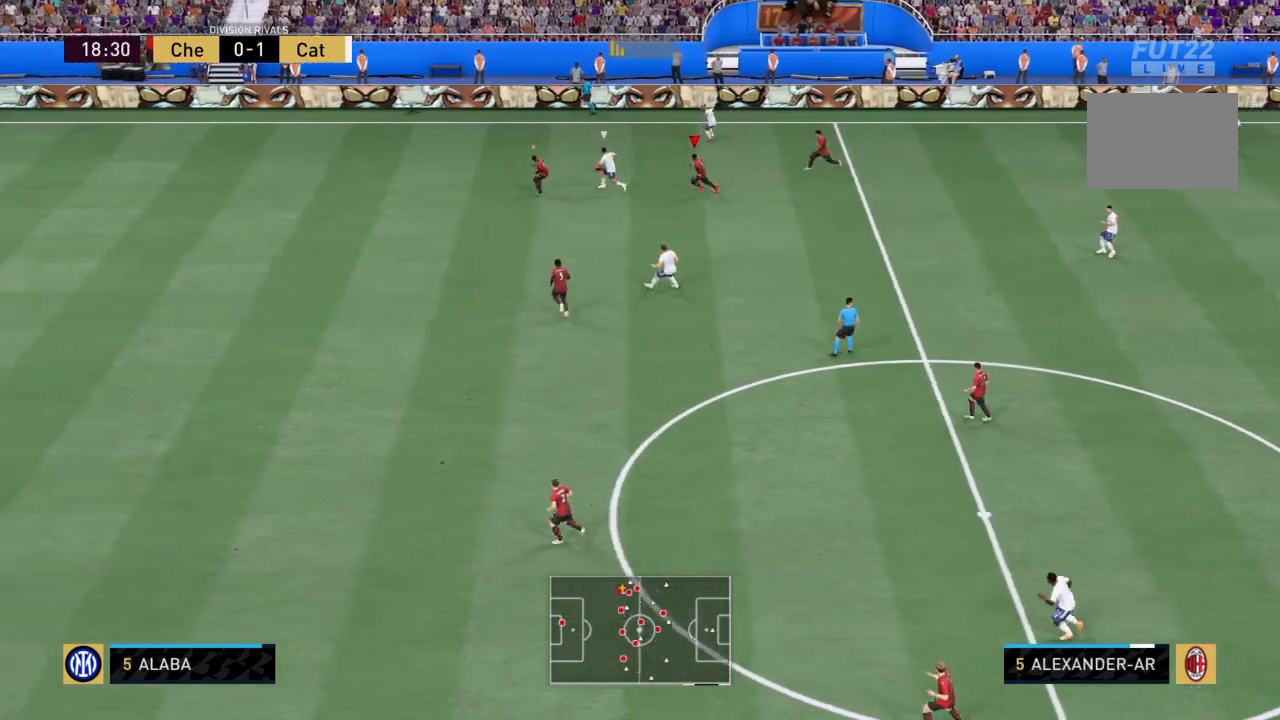
{"buttons": ["R2"], "left_stick": "up-right", "right_stick": "center", "events": [[267, "L1", "down"], [267, "R2", "up"], [267, "left_stick", "up"], [333, "R2", "down"], [333, "left_stick", "up-right"], [433, "L1", "up"]]}
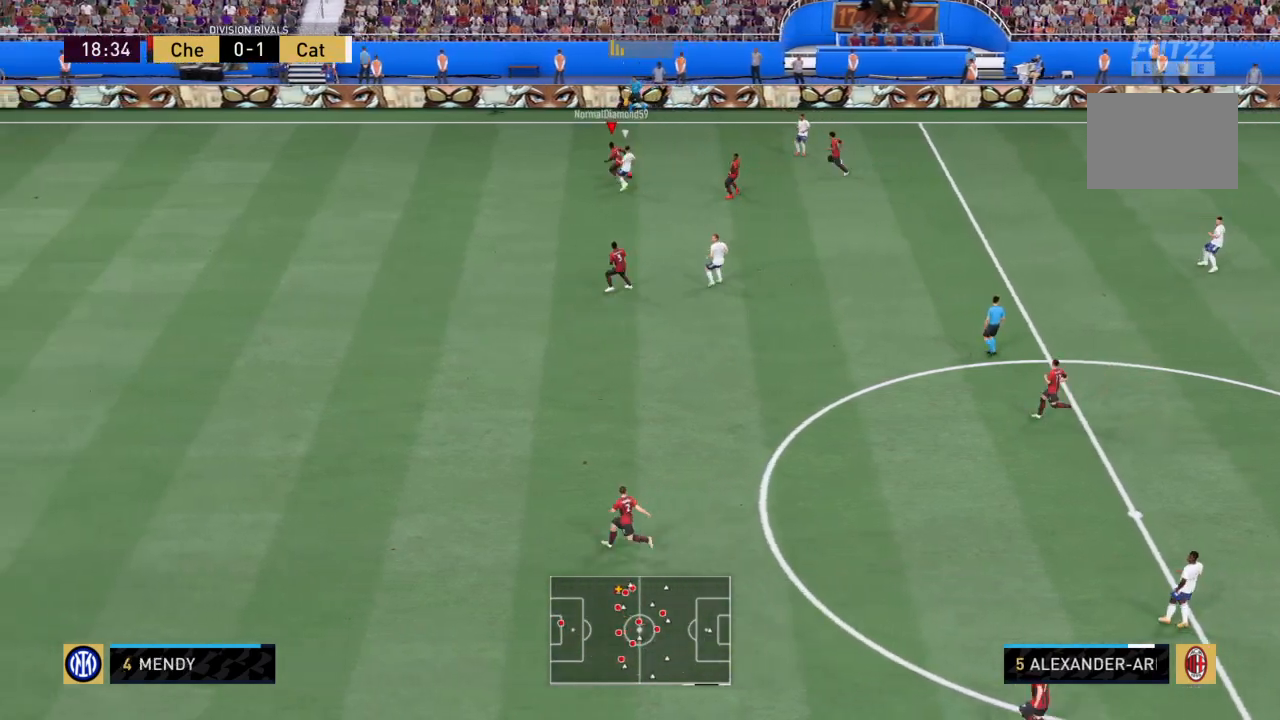
{"buttons": [], "left_stick": "down-right", "right_stick": "center", "events": [[200, "left_stick", "down-right"], [334, "R2", "up"]]}
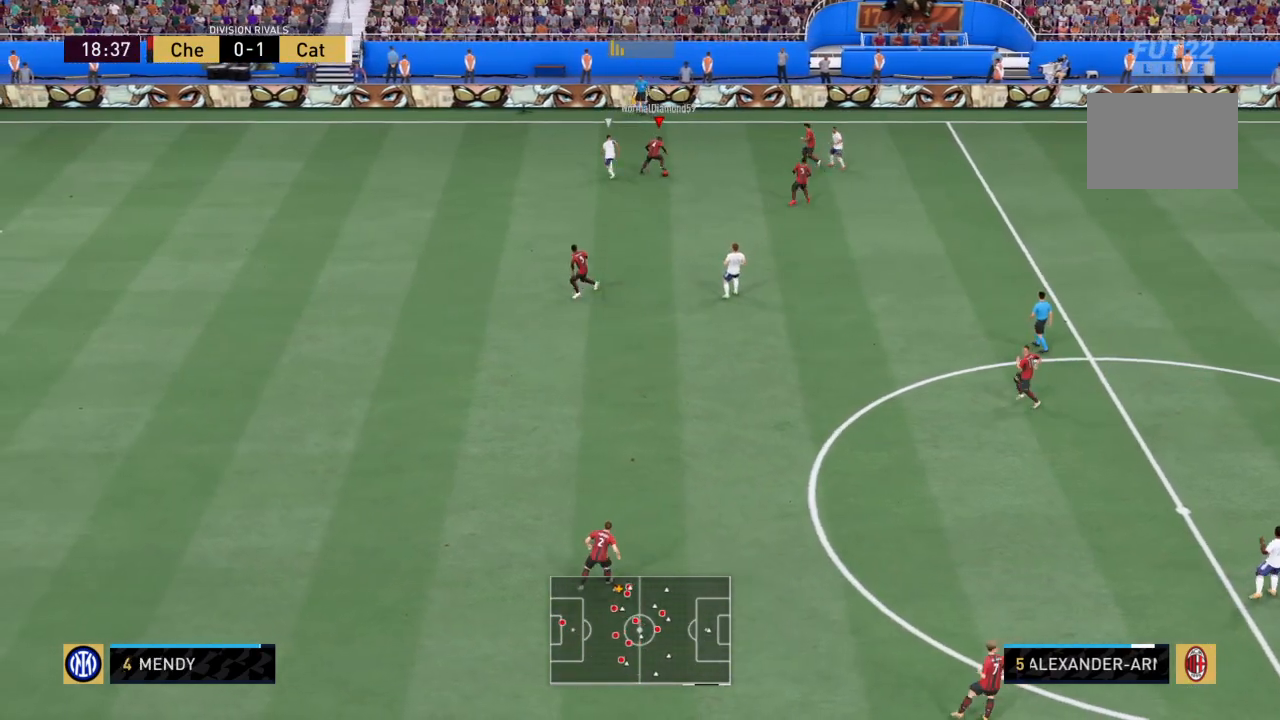
{"buttons": [], "left_stick": "down-right", "right_stick": "center", "events": [[166, "CROSS", "down"], [333, "CROSS", "up"]]}
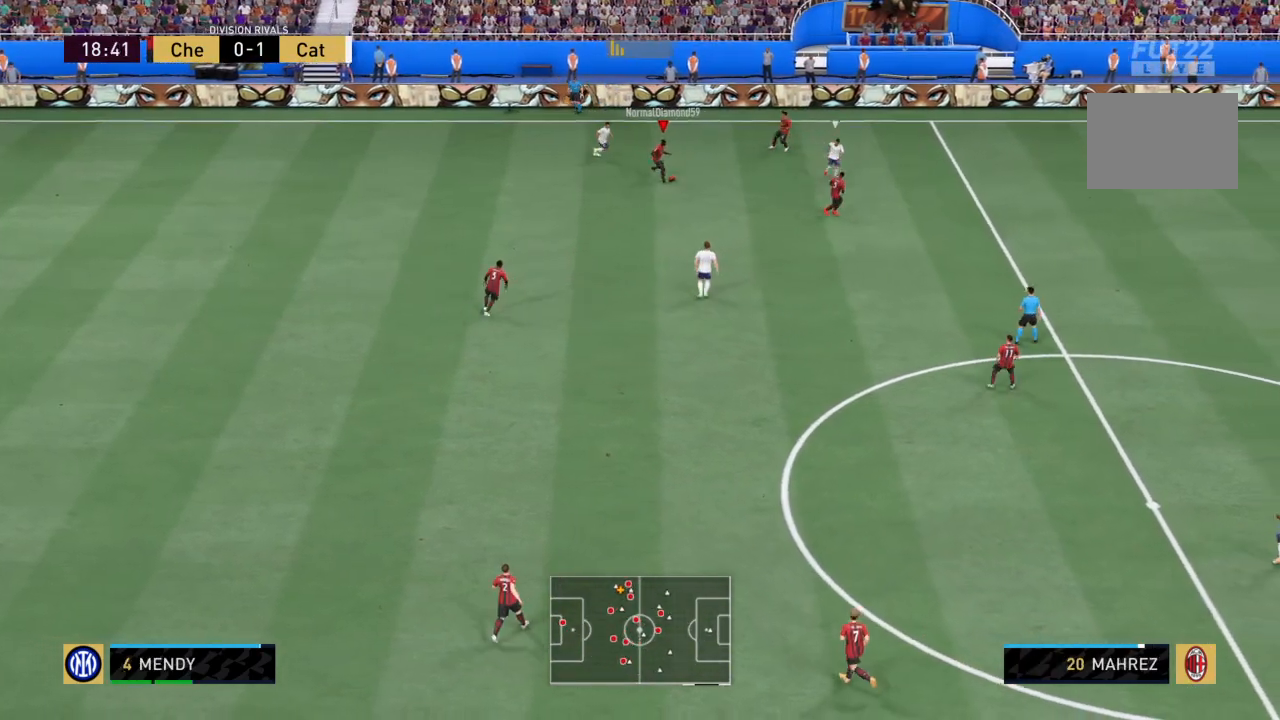
{"buttons": [], "left_stick": "down", "right_stick": "center", "events": [[234, "left_stick", "down"]]}
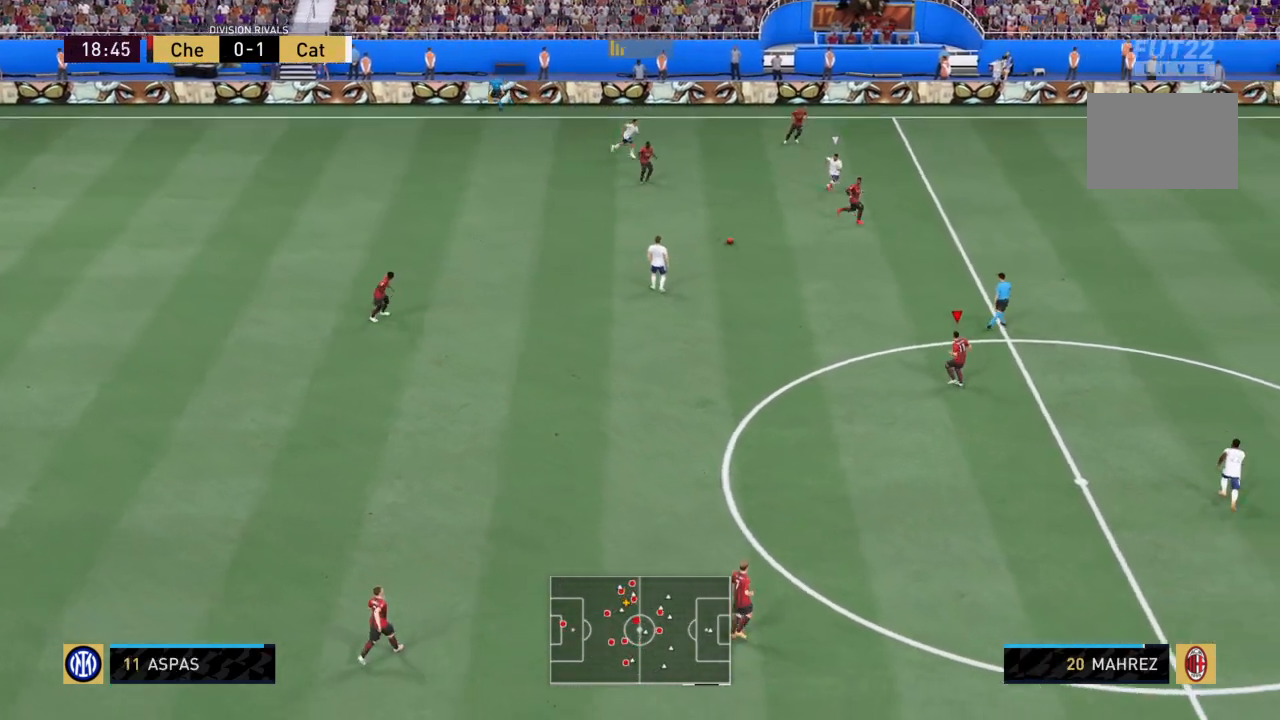
{"buttons": [], "left_stick": "right", "right_stick": "center", "events": [[66, "left_stick", "down-right"], [367, "left_stick", "right"]]}
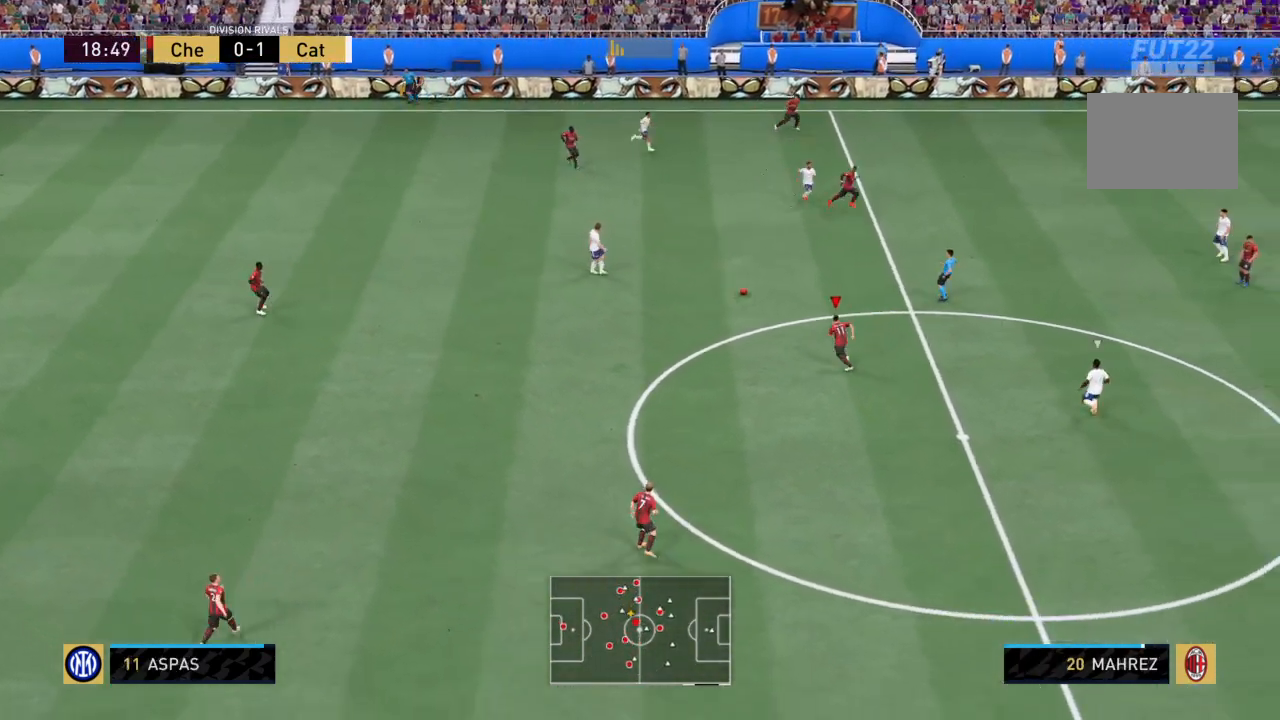
{"buttons": [], "left_stick": "up-right", "right_stick": "center", "events": [[33, "left_stick", "up-right"]]}
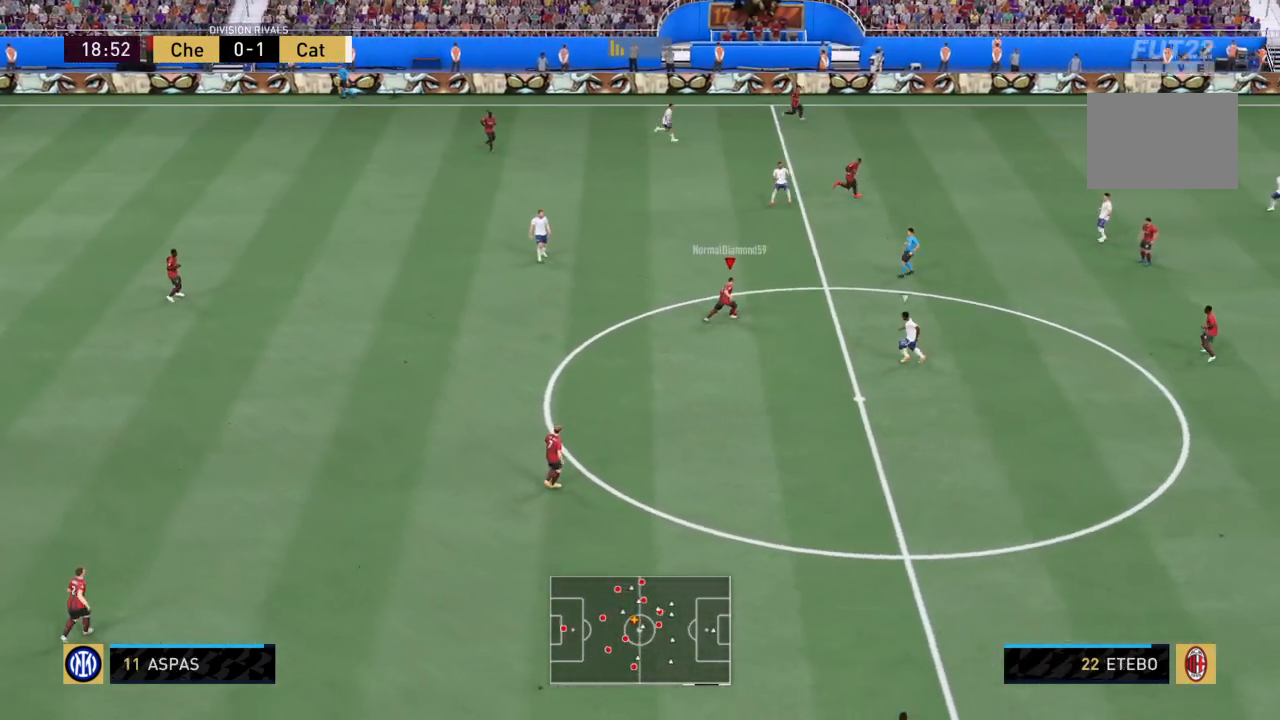
{"buttons": [], "left_stick": "up-right", "right_stick": "center", "events": [[133, "CROSS", "down"], [367, "CROSS", "up"]]}
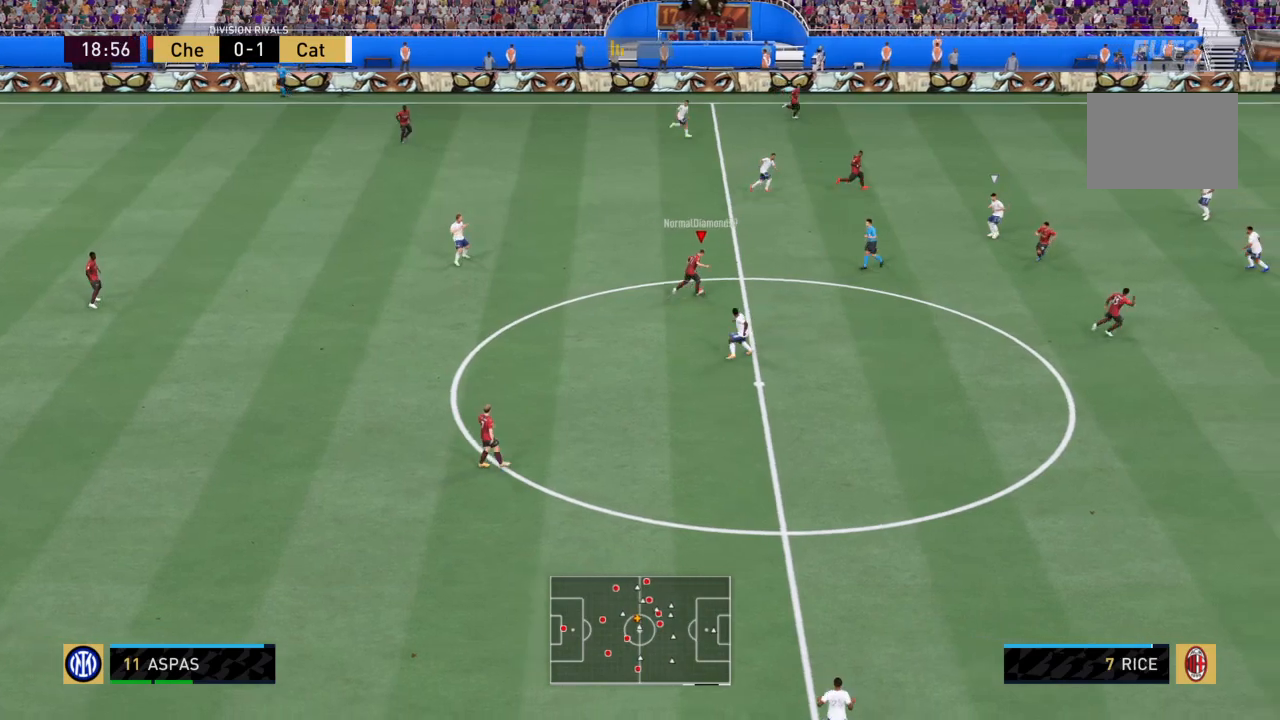
{"buttons": [], "left_stick": "down-right", "right_stick": "center", "events": [[200, "left_stick", "down-right"]]}
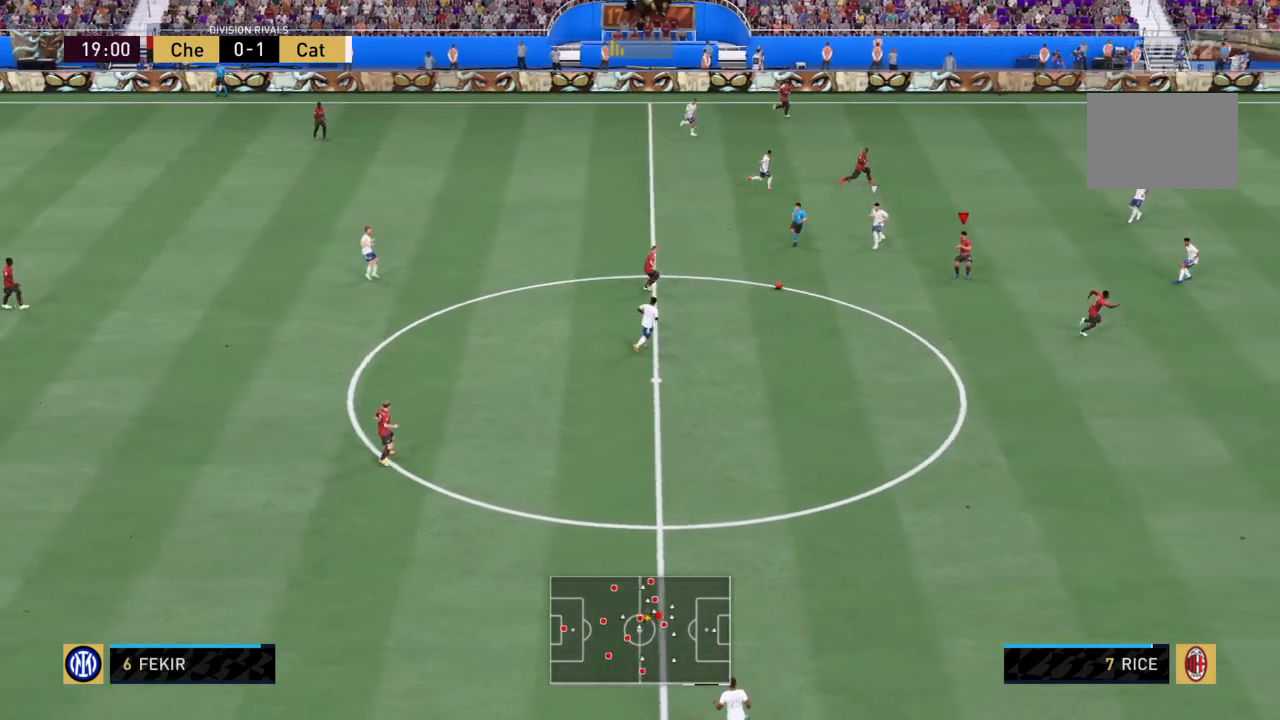
{"buttons": ["CROSS"], "left_stick": "down-right", "right_stick": "center", "events": [[467, "CROSS", "down"]]}
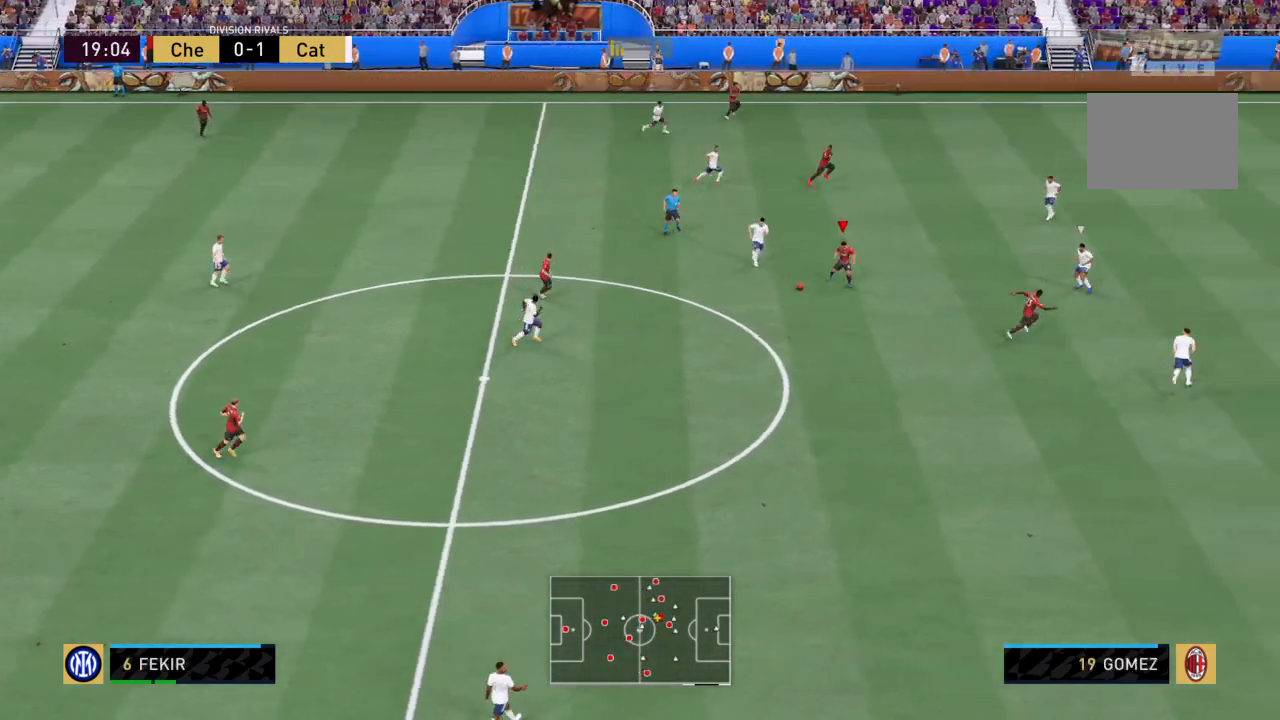
{"buttons": [], "left_stick": "down-right", "right_stick": "center", "events": [[134, "CROSS", "up"]]}